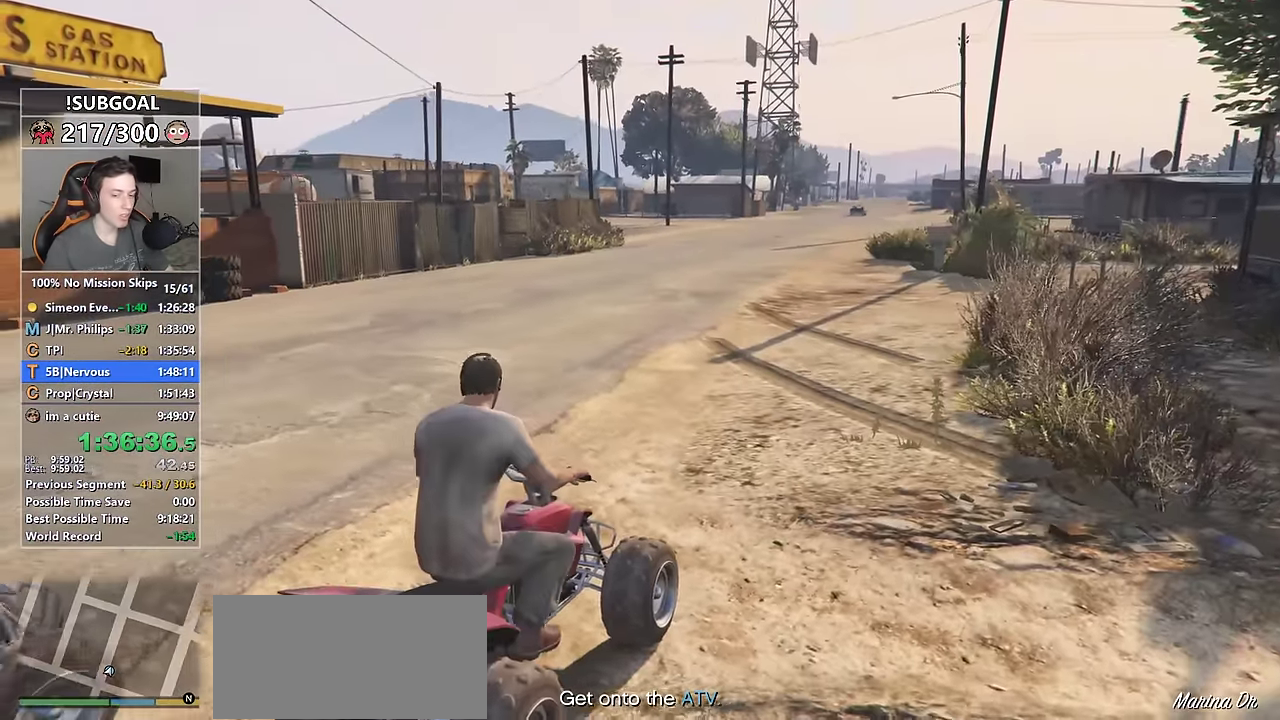
Gameplay with keyboard and mouse; each line is a JSON object with the keys and mouse buttons held at the frame after it. "events" lists presses ("down") and releases ("up") of "1", "2", "3", "4", "5", "6", "7", "8", "a", "c", "caps_lock", "ctrl", "d", "e", "escape", "f", "f1", "f2", "f3", "g", "num4", "num5", "num6", "p", "q", "r", "return", "s", "shift", "space", "tab", "v", "w", "mouse_left", "mouse_middle", "mouse_right", "mouse_mb4", "mouse_mb5", "mouse_wheel_up" and "mouse_wheel_down" between this image and that frame as [ms after this image, input, new state], when the widget could be followed in between. "mouse_left", "mouse_middle", "mouse_right", "mouse_mb4", "mouse_mb5", "mouse_wheel_up", "mouse_wheel_down" = the "left", "middle", "right", "mb4", "mb5", "wheel_up", "wheel_down" buttons of the "mouse" list. No other keys are recorded. Not read: mouse_move.
{"keys": ["shift", "w"], "mouse": [], "events": []}
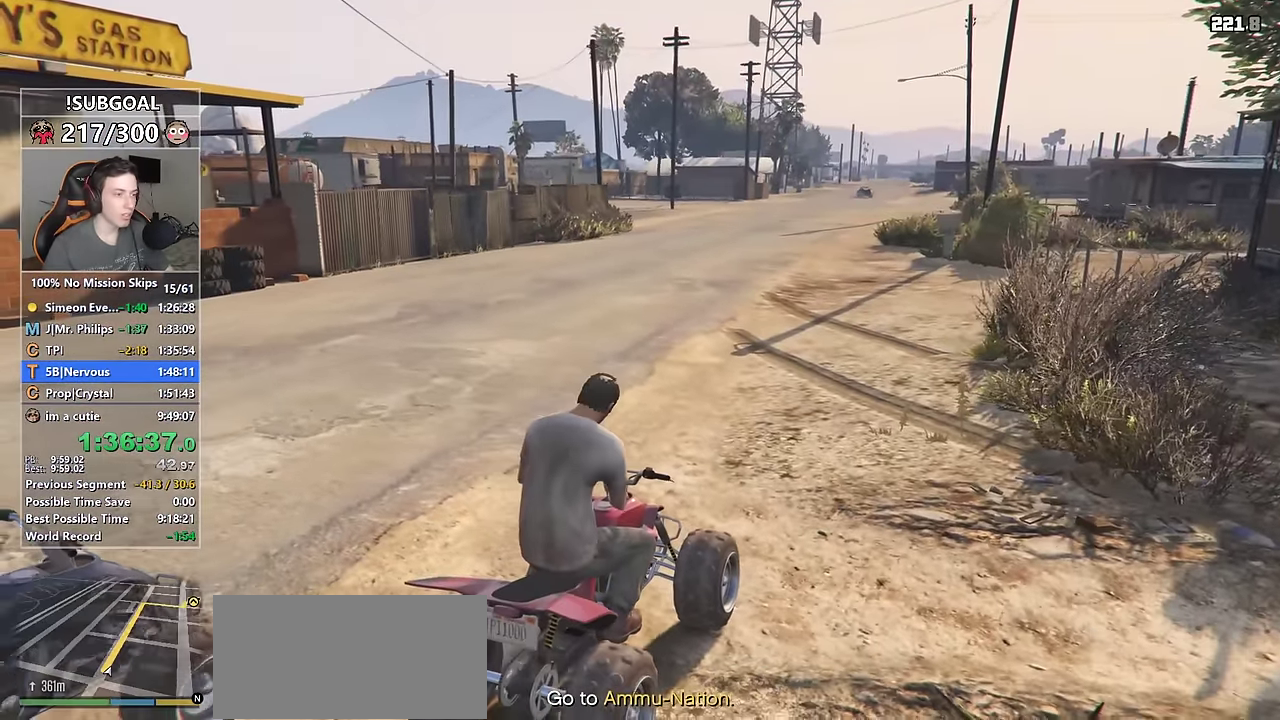
{"keys": ["shift", "w"], "mouse": [], "events": [[150, "a", "down"], [333, "a", "up"]]}
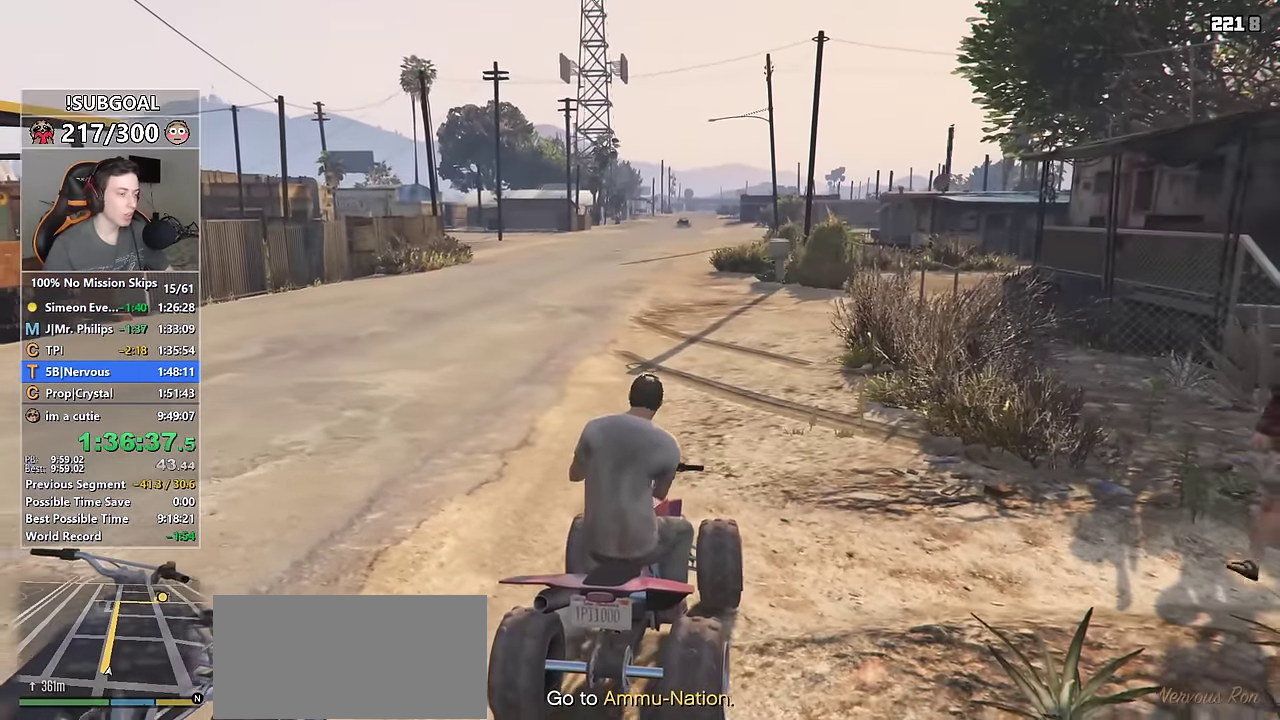
{"keys": ["shift", "w"], "mouse": [], "events": [[217, "a", "down"], [350, "a", "up"]]}
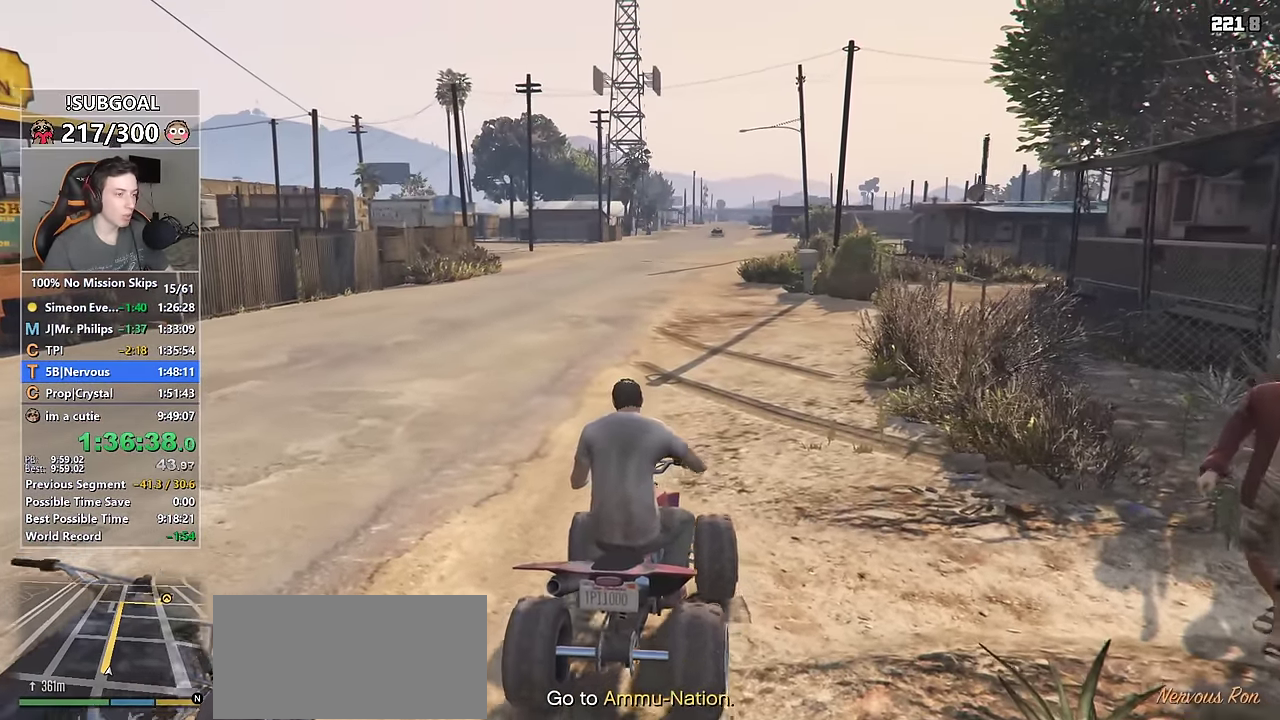
{"keys": ["shift", "w"], "mouse": [], "events": []}
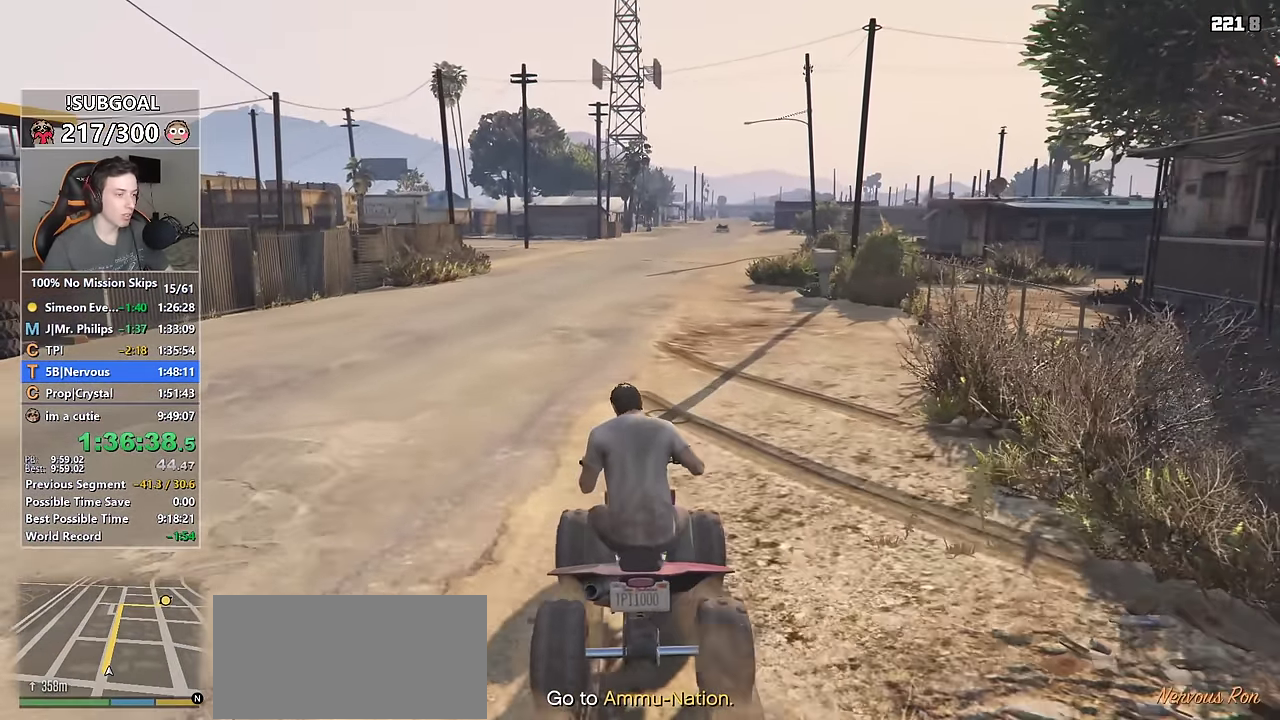
{"keys": ["shift", "w"], "mouse": [], "events": []}
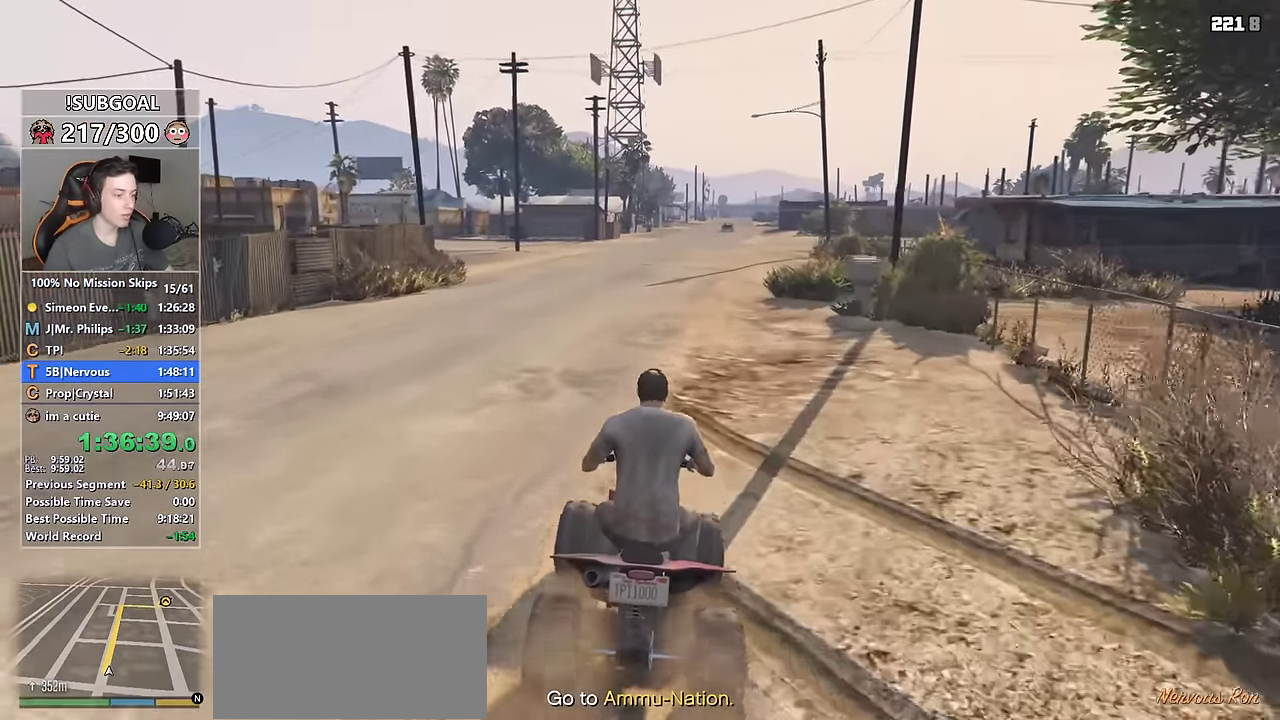
{"keys": ["shift", "w"], "mouse": [], "events": []}
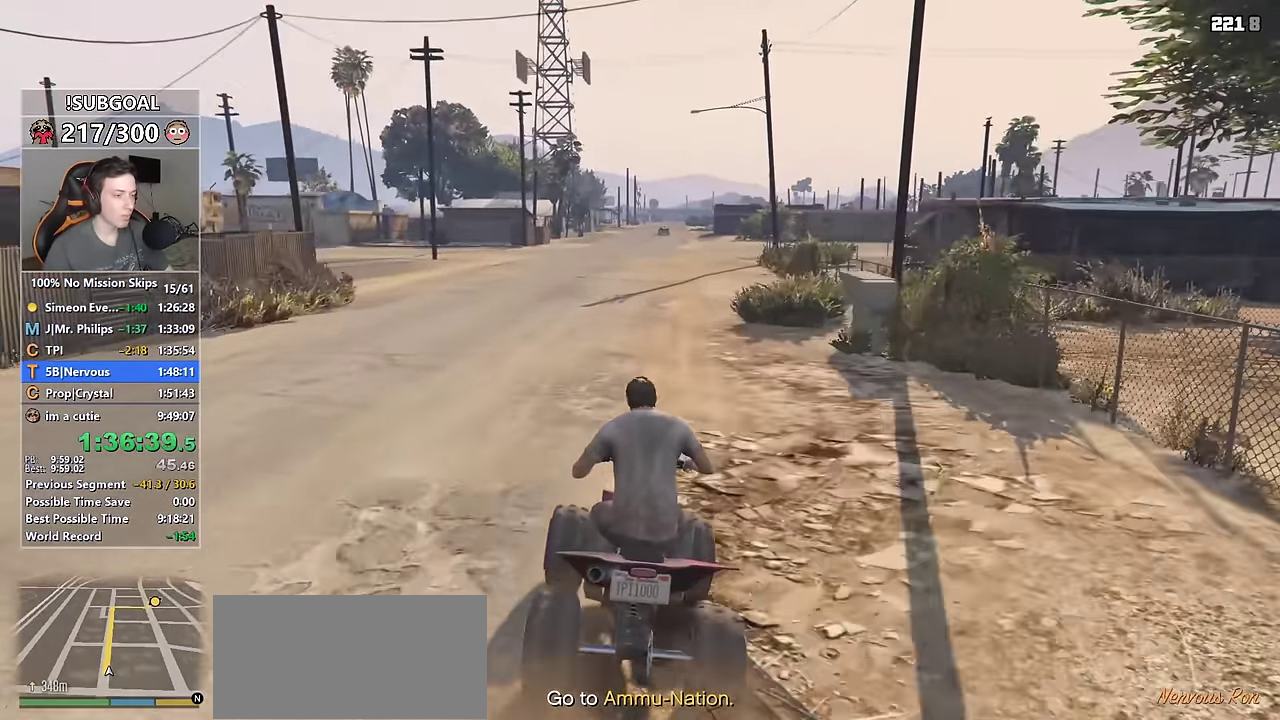
{"keys": ["shift", "w"], "mouse": [], "events": [[367, "a", "down"], [467, "a", "up"]]}
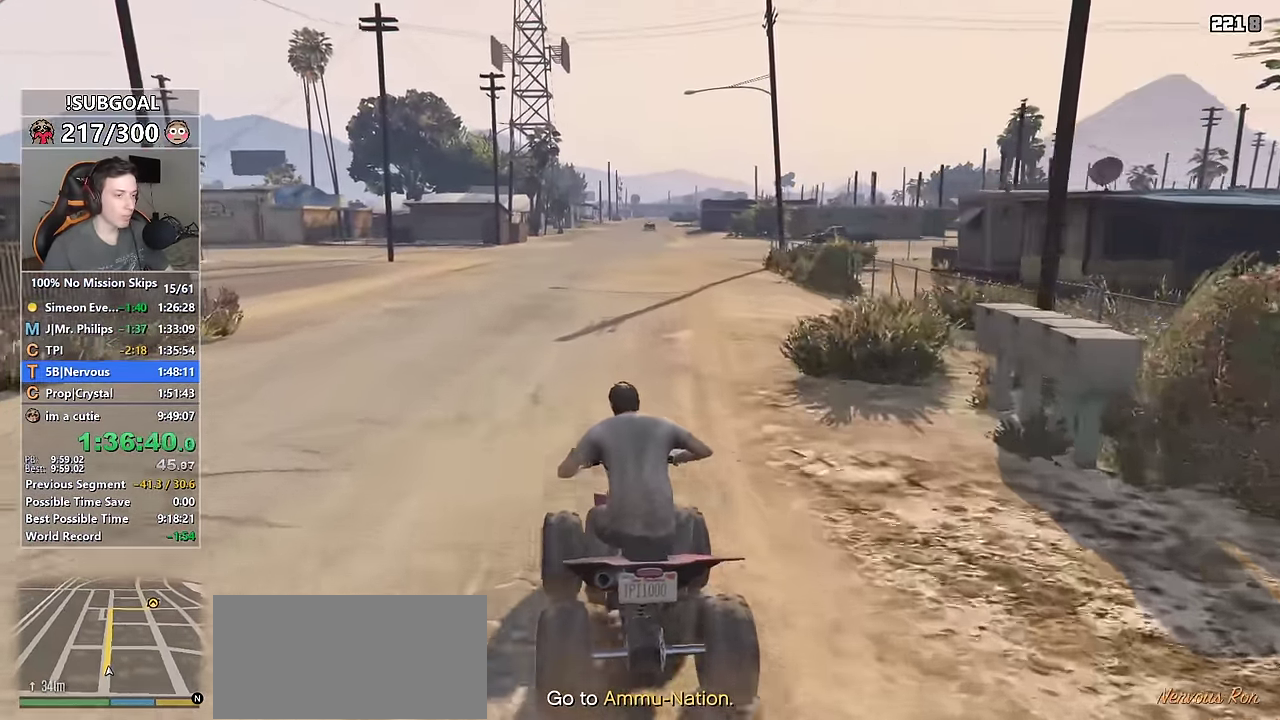
{"keys": ["shift", "w"], "mouse": [], "events": [[67, "d", "down"], [100, "d", "up"]]}
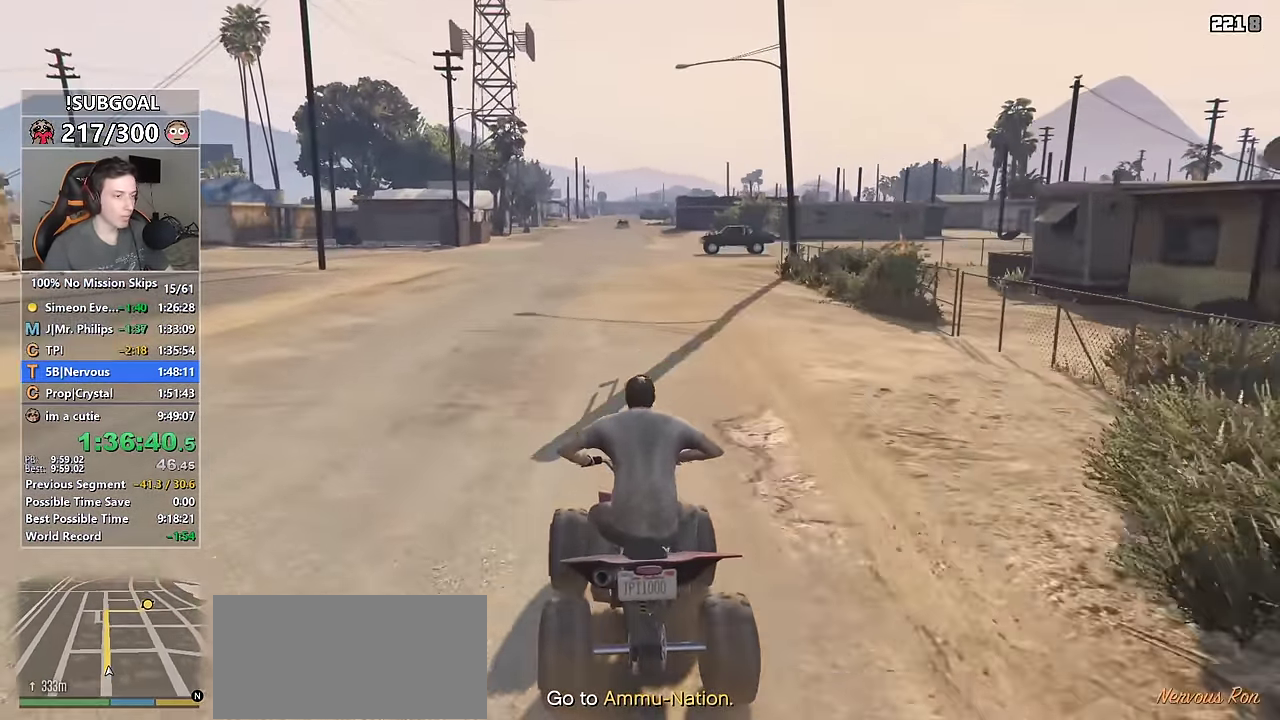
{"keys": ["shift", "w"], "mouse": [], "events": []}
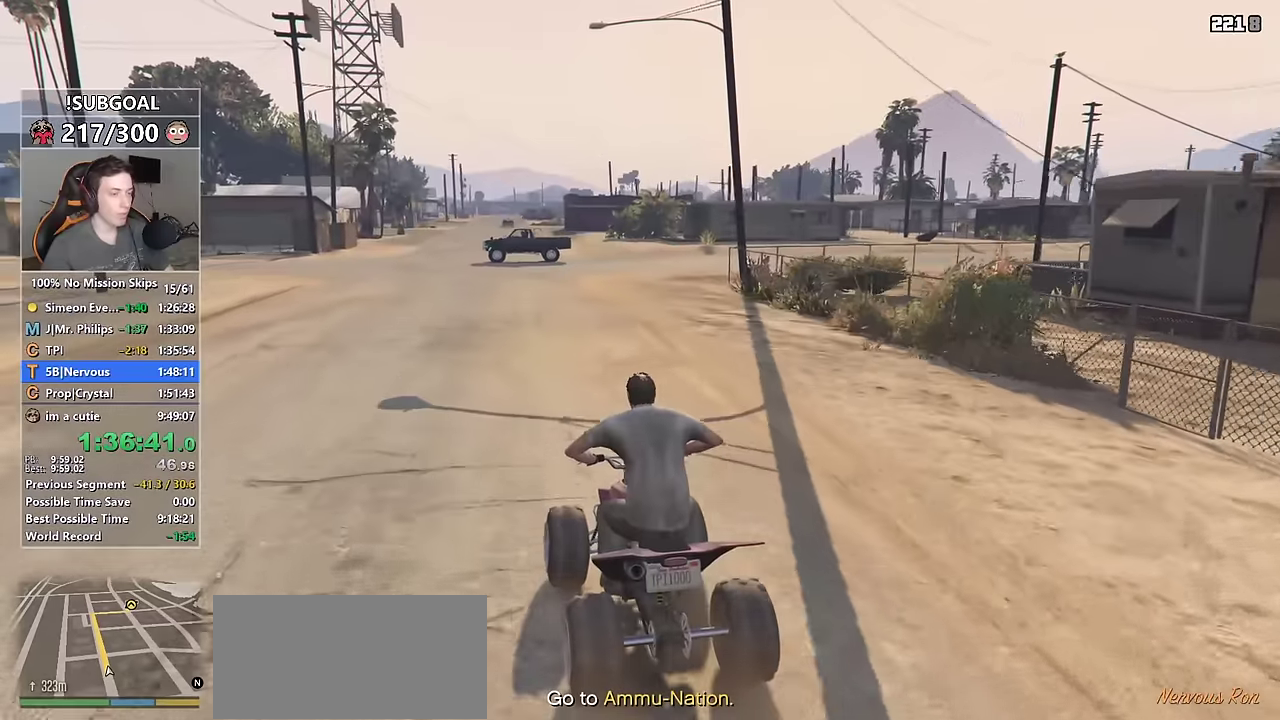
{"keys": ["d", "shift", "w"], "mouse": [], "events": [[367, "d", "down"]]}
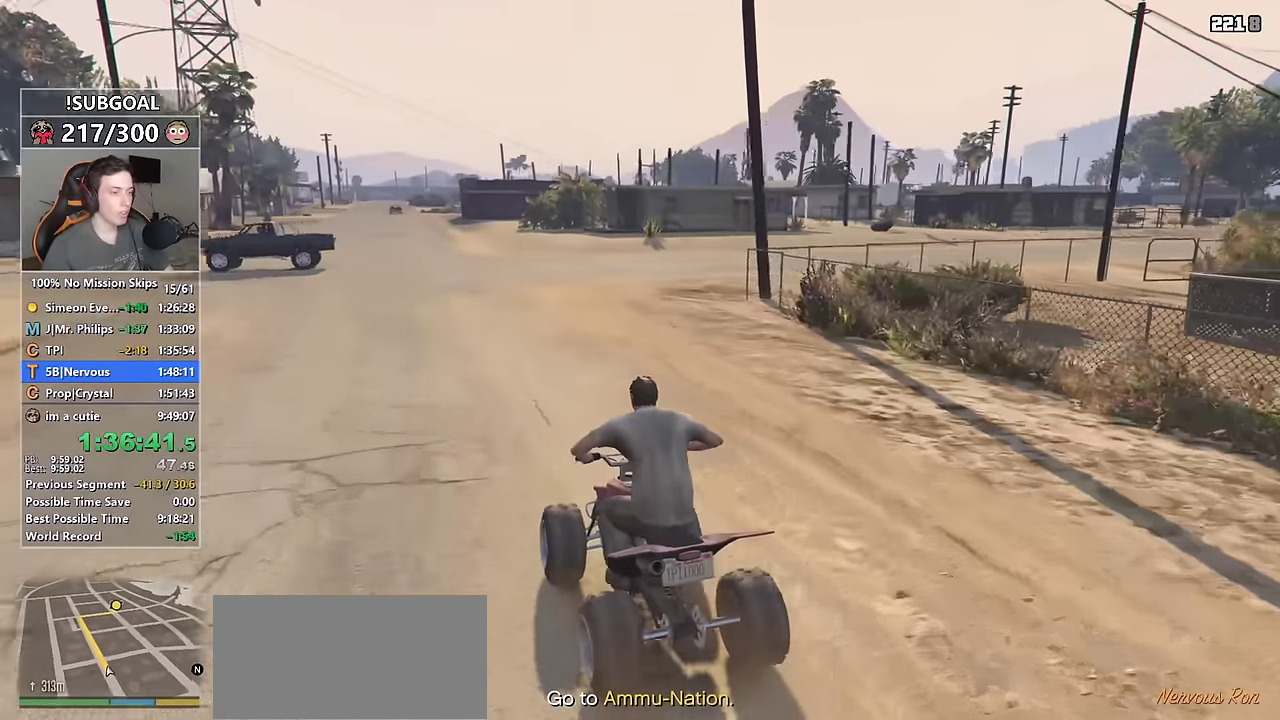
{"keys": ["shift", "w"], "mouse": [], "events": [[17, "d", "up"], [150, "d", "down"], [233, "d", "up"], [333, "d", "down"], [433, "d", "up"]]}
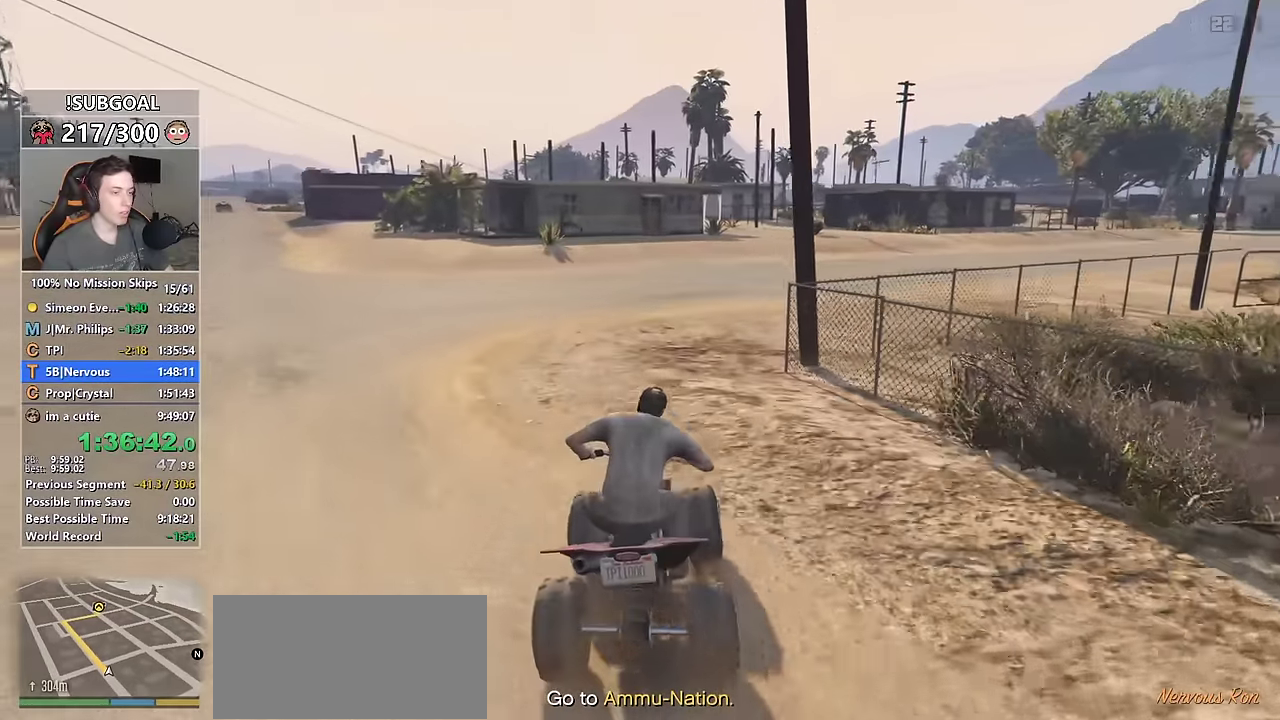
{"keys": ["shift", "w"], "mouse": [], "events": [[33, "d", "down"], [117, "d", "up"], [350, "d", "down"], [450, "d", "up"]]}
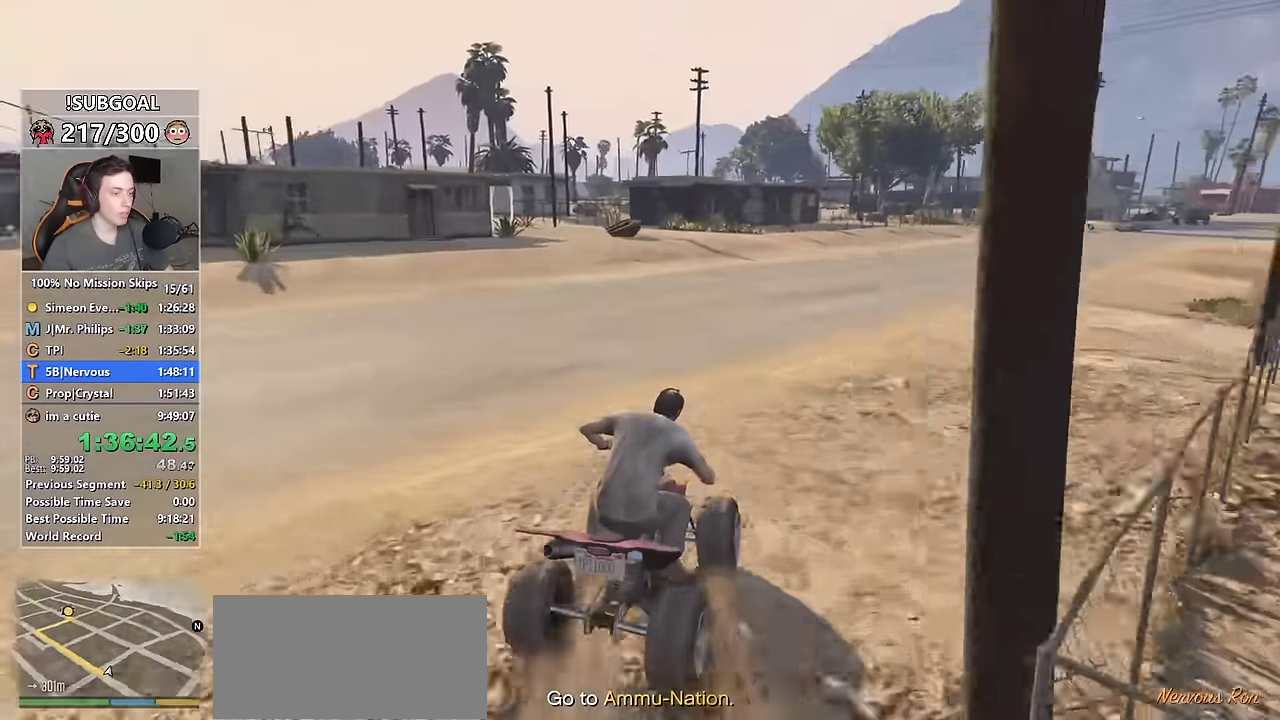
{"keys": ["shift", "w"], "mouse": [], "events": [[83, "d", "down"], [183, "d", "up"], [317, "d", "down"], [417, "d", "up"]]}
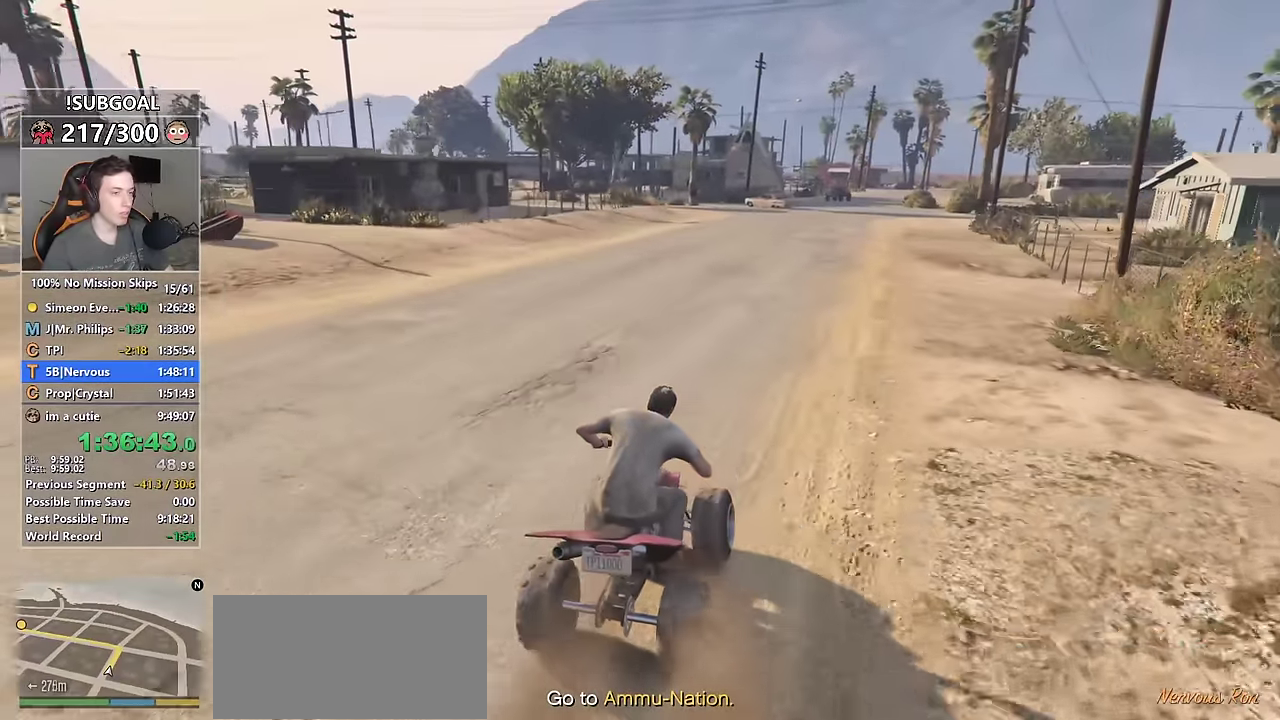
{"keys": ["shift", "w"], "mouse": [], "events": []}
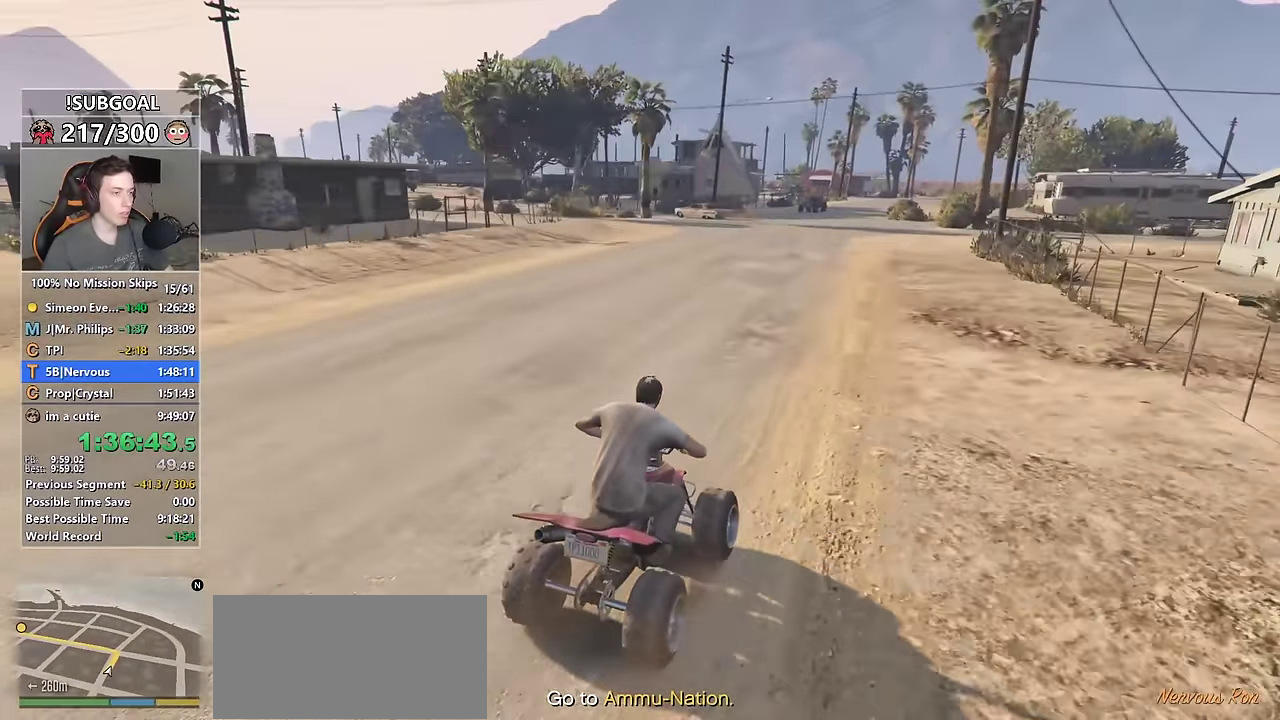
{"keys": ["a", "shift", "w"], "mouse": [], "events": [[167, "a", "down"], [250, "a", "up"], [450, "a", "down"]]}
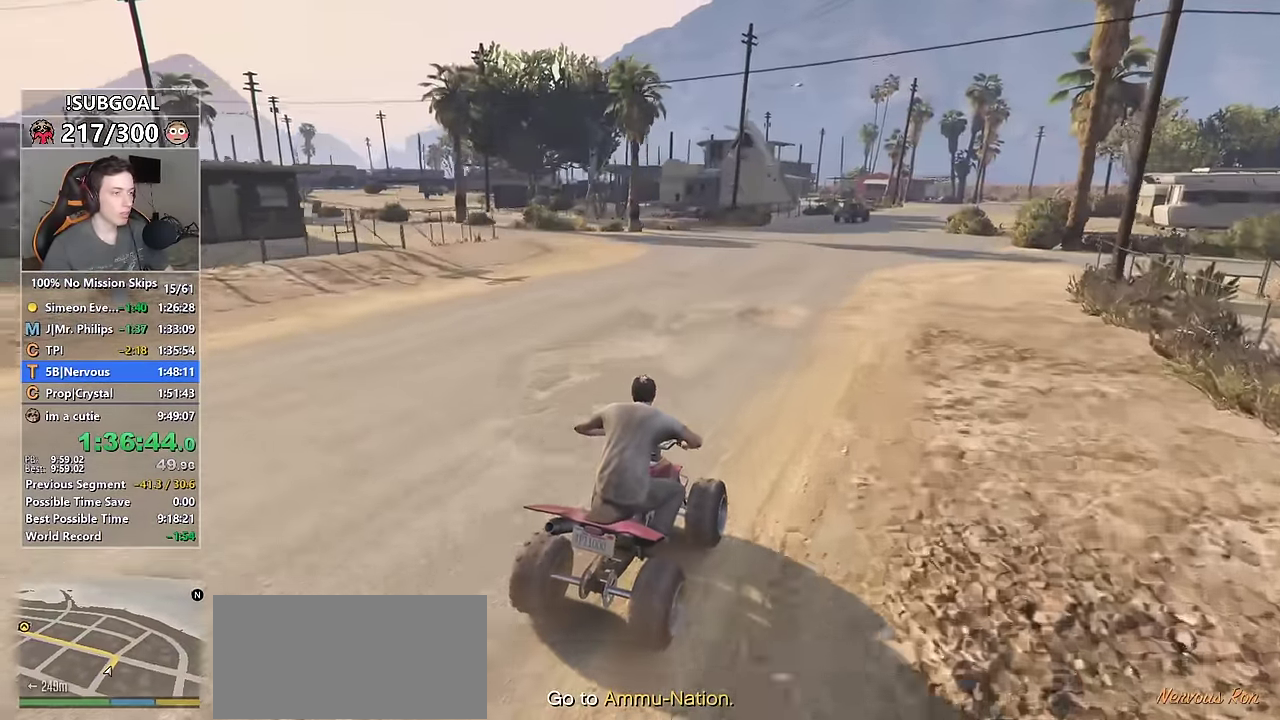
{"keys": ["shift", "w"], "mouse": [], "events": [[83, "a", "up"], [233, "a", "down"], [367, "a", "up"]]}
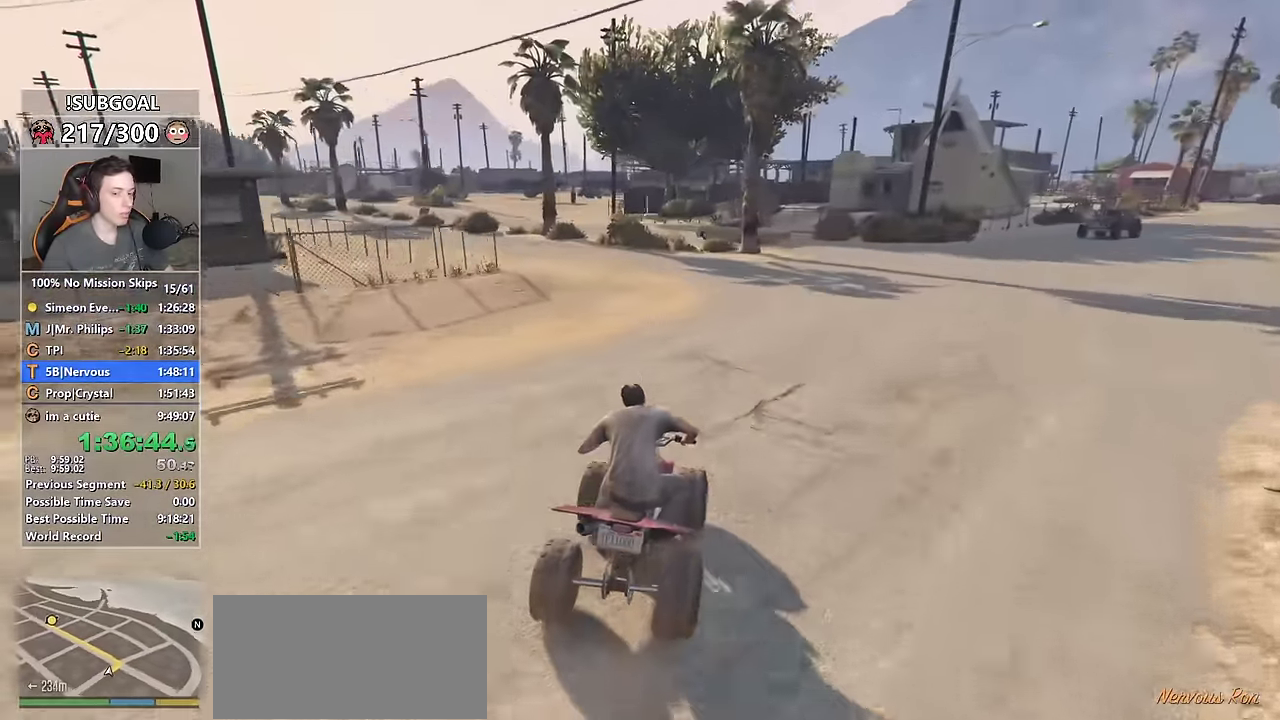
{"keys": ["a", "shift", "w"], "mouse": [], "events": [[17, "a", "down"], [150, "a", "up"], [250, "a", "down"], [333, "a", "up"], [433, "a", "down"]]}
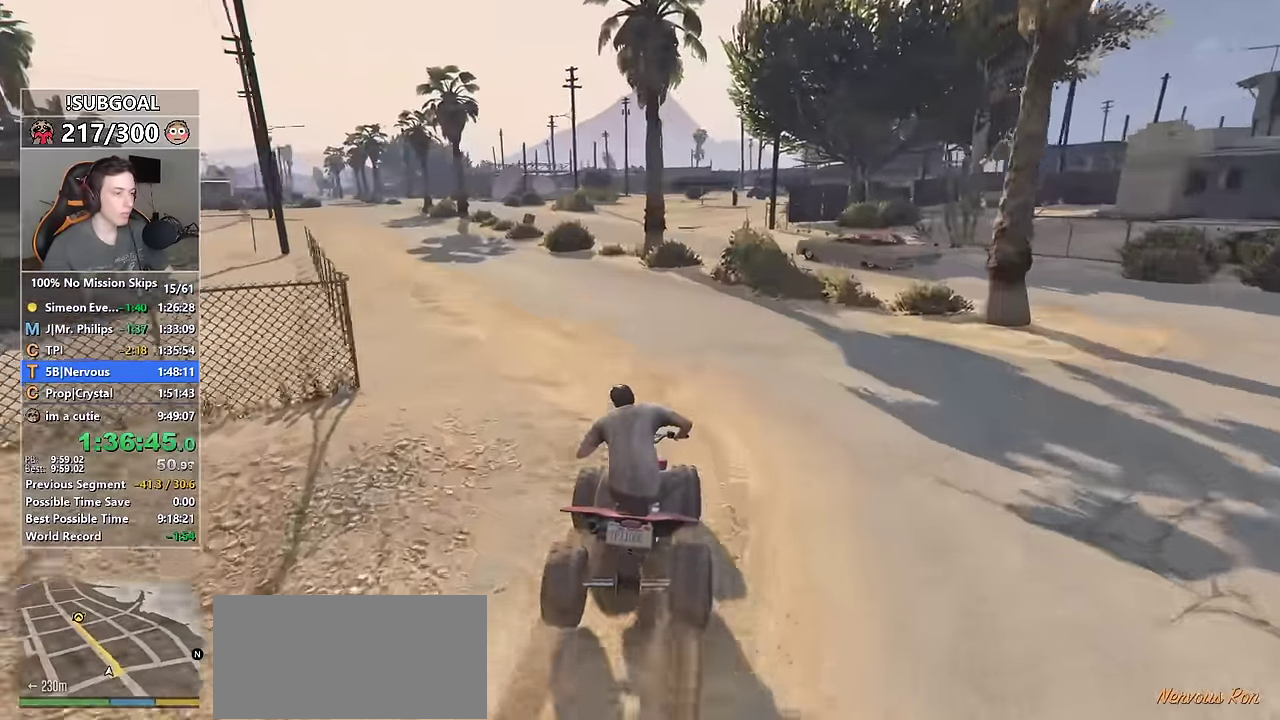
{"keys": ["shift", "w"], "mouse": [], "events": [[17, "a", "up"], [167, "a", "down"], [250, "a", "up"]]}
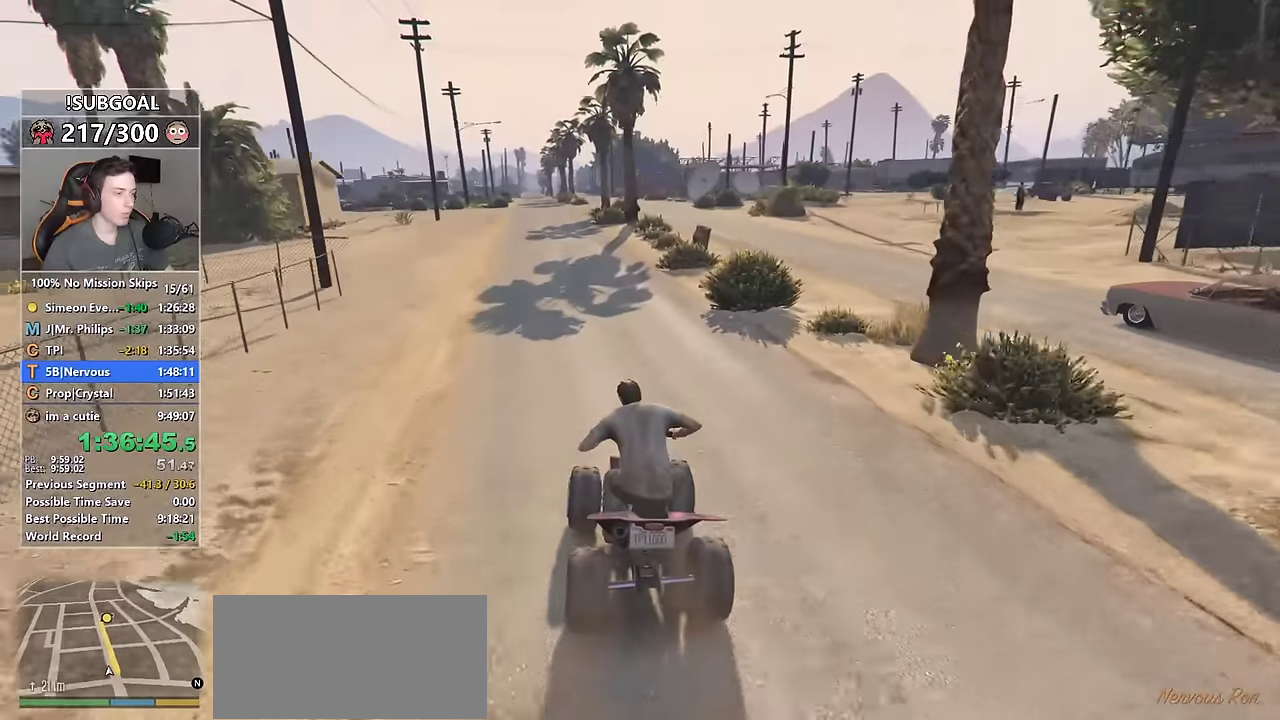
{"keys": ["shift", "w"], "mouse": [], "events": []}
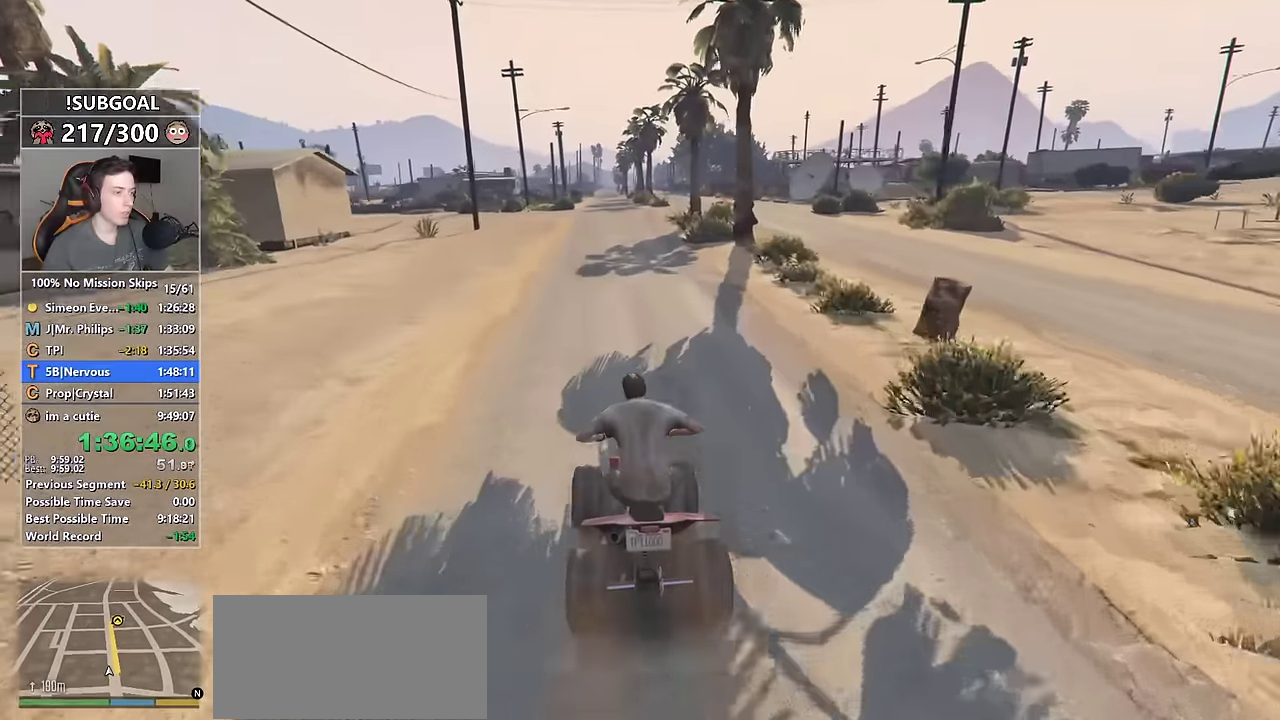
{"keys": ["shift", "w"], "mouse": [], "events": []}
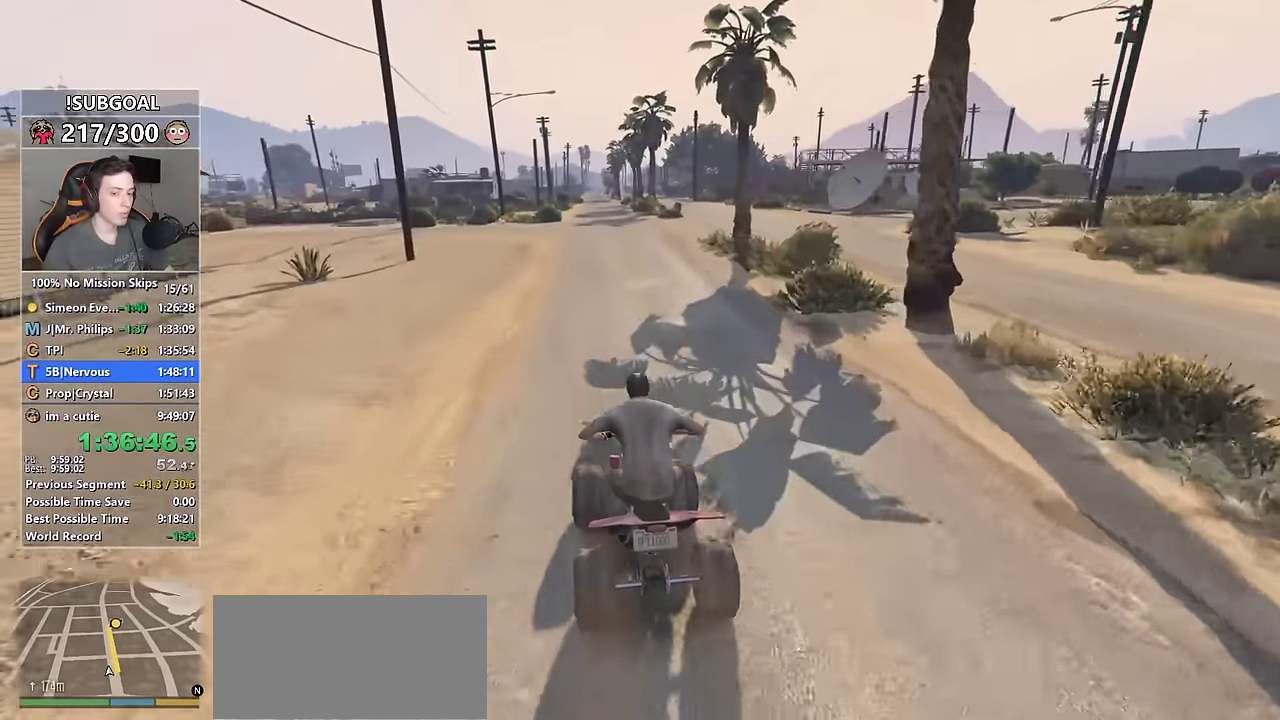
{"keys": ["shift", "w"], "mouse": [], "events": [[33, "d", "down"], [66, "d", "up"], [350, "d", "down"], [400, "d", "up"]]}
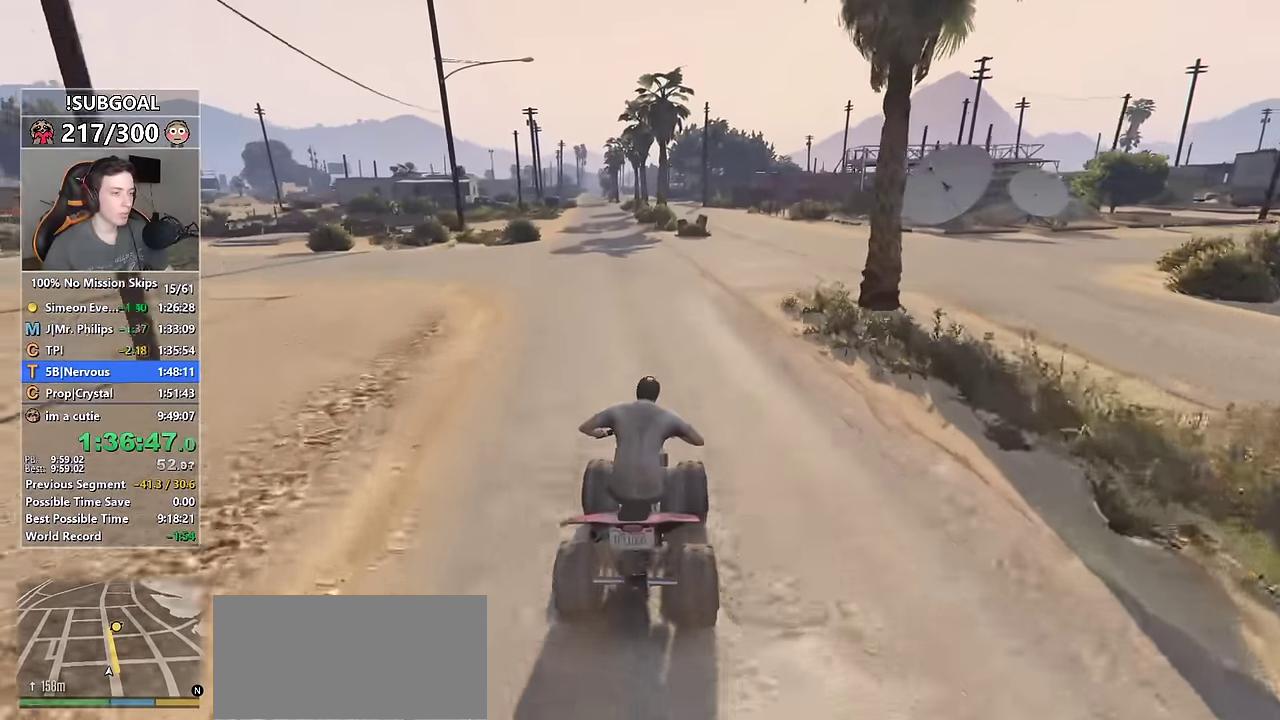
{"keys": ["shift", "w"], "mouse": [], "events": [[33, "d", "down"], [133, "d", "up"]]}
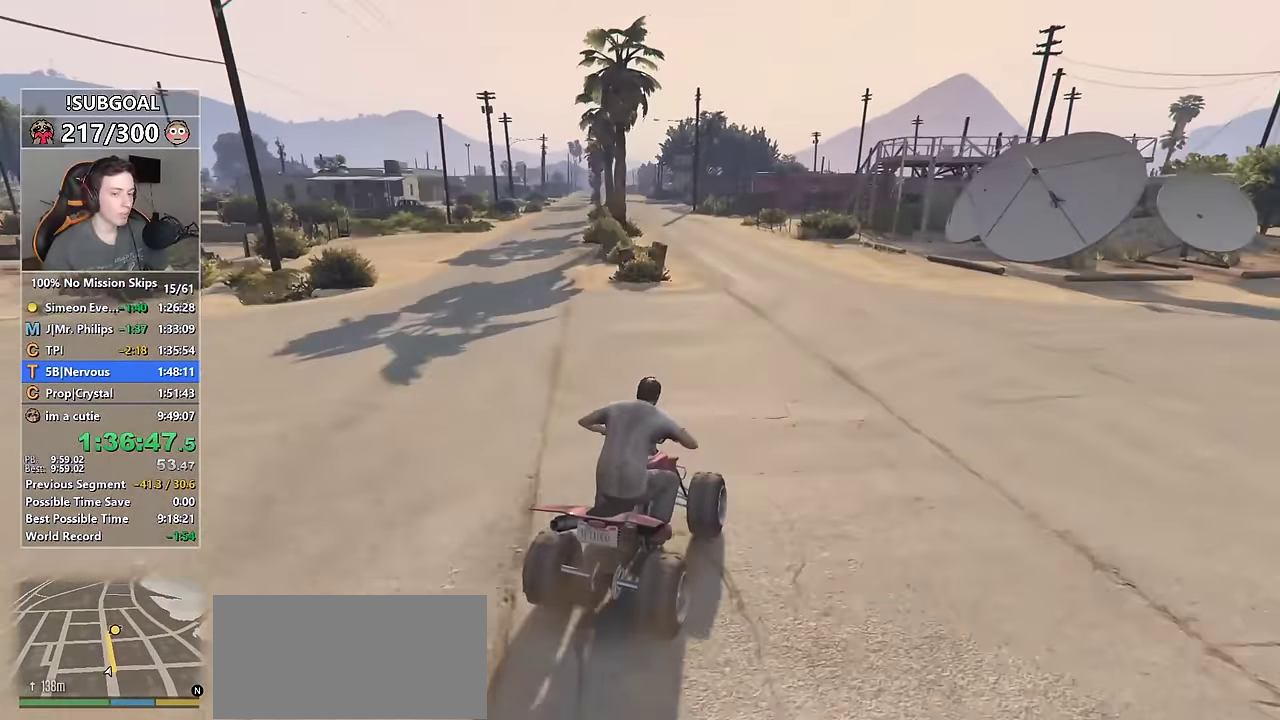
{"keys": ["a", "shift", "w"], "mouse": [], "events": [[200, "a", "down"], [283, "a", "up"], [483, "a", "down"]]}
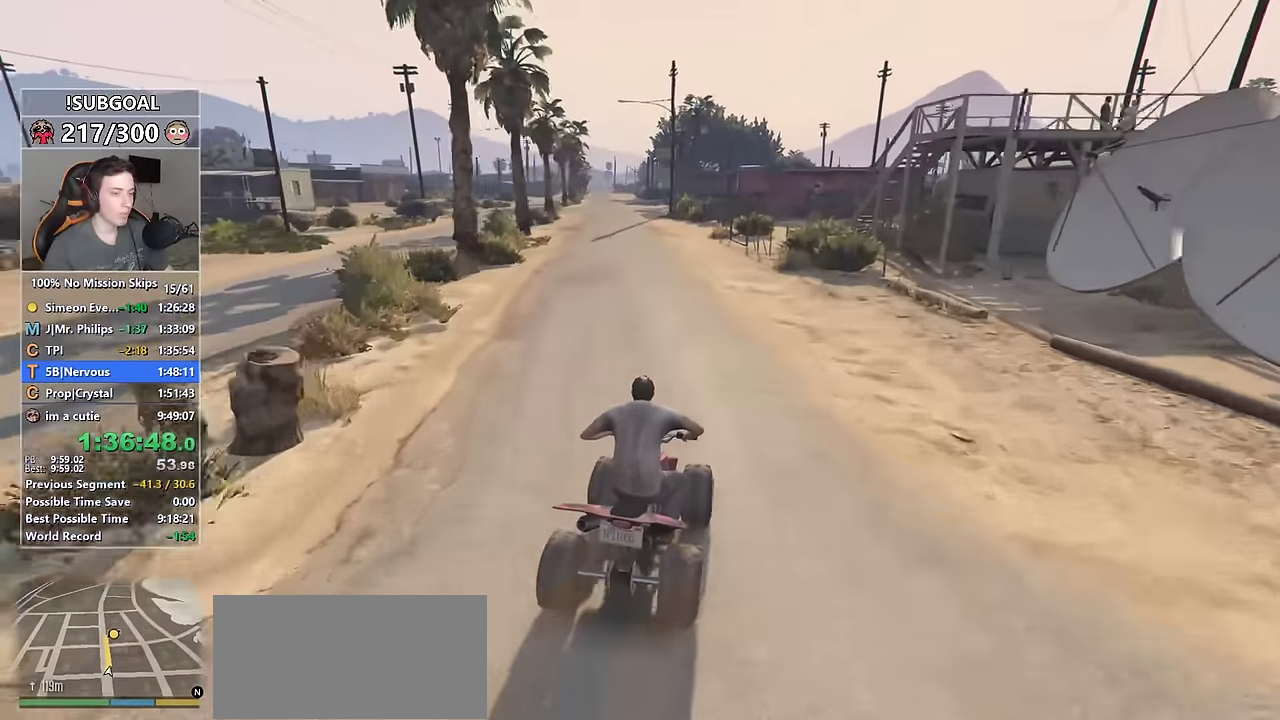
{"keys": ["shift", "w"], "mouse": [], "events": [[16, "a", "up"], [166, "a", "down"], [250, "a", "up"]]}
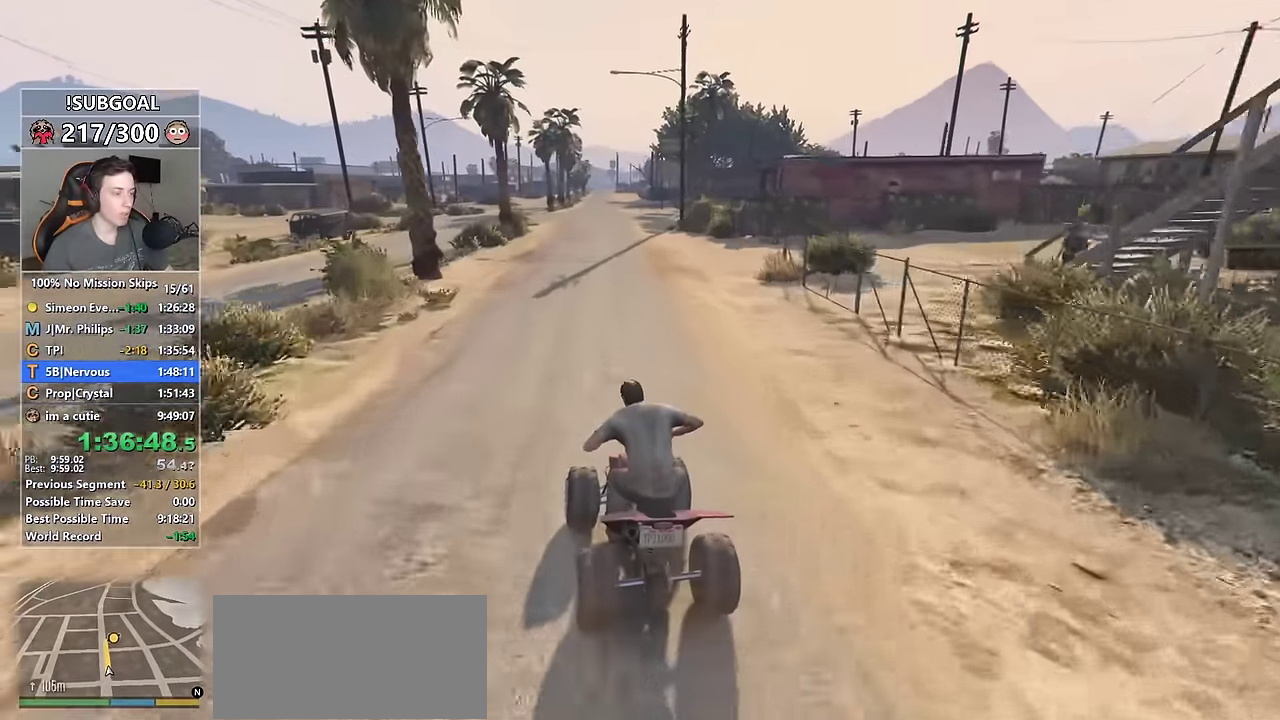
{"keys": ["shift", "w"], "mouse": [], "events": [[266, "d", "down"], [333, "d", "up"]]}
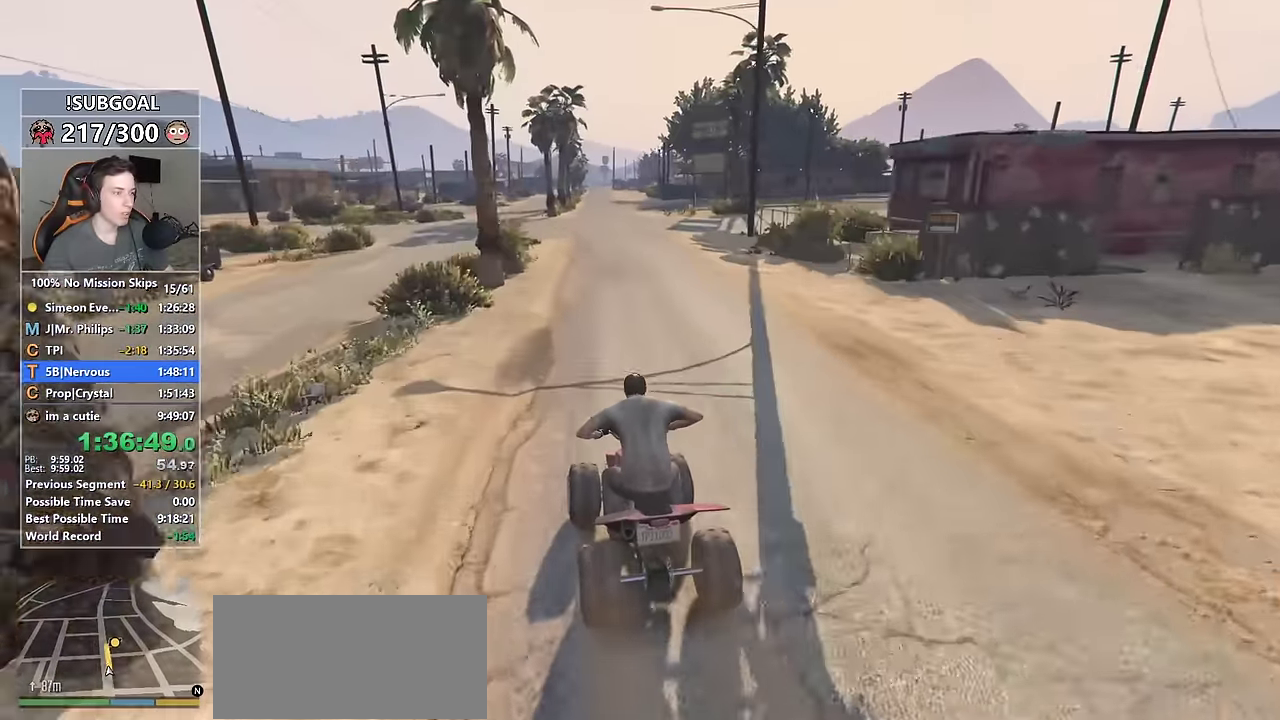
{"keys": ["shift", "w"], "mouse": [], "events": [[150, "d", "down"], [200, "d", "up"]]}
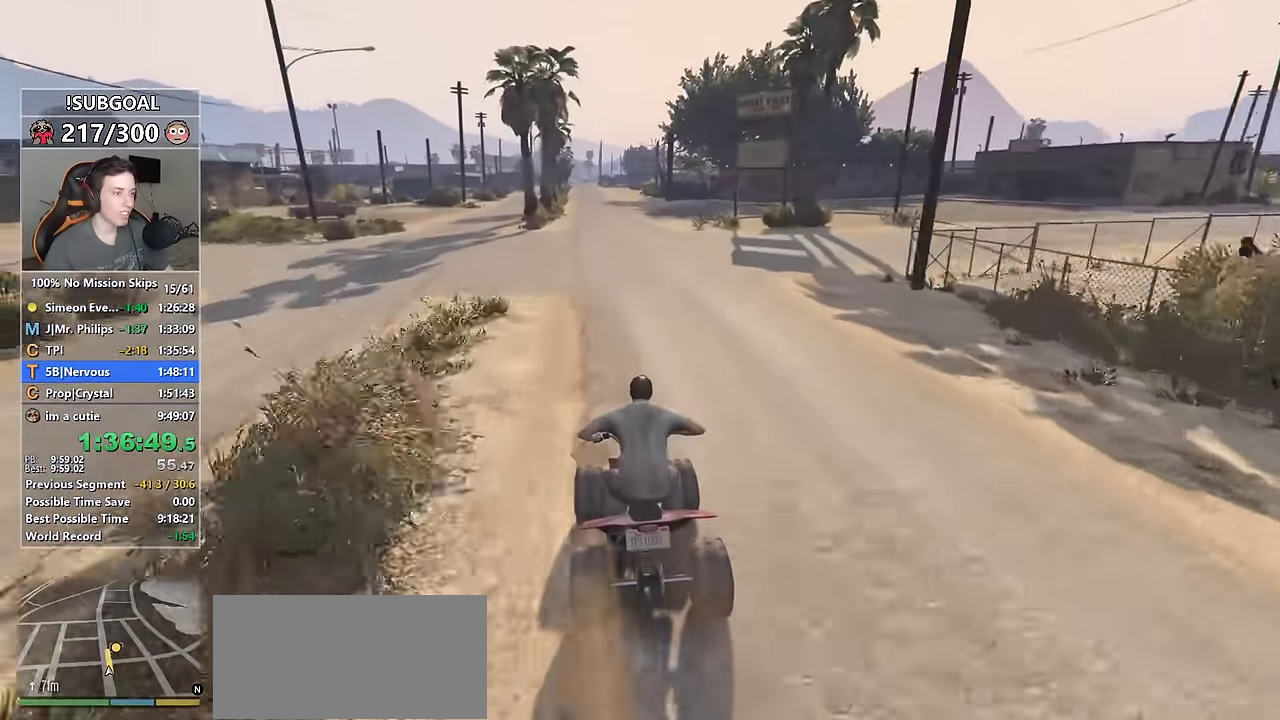
{"keys": ["shift", "w"], "mouse": [], "events": []}
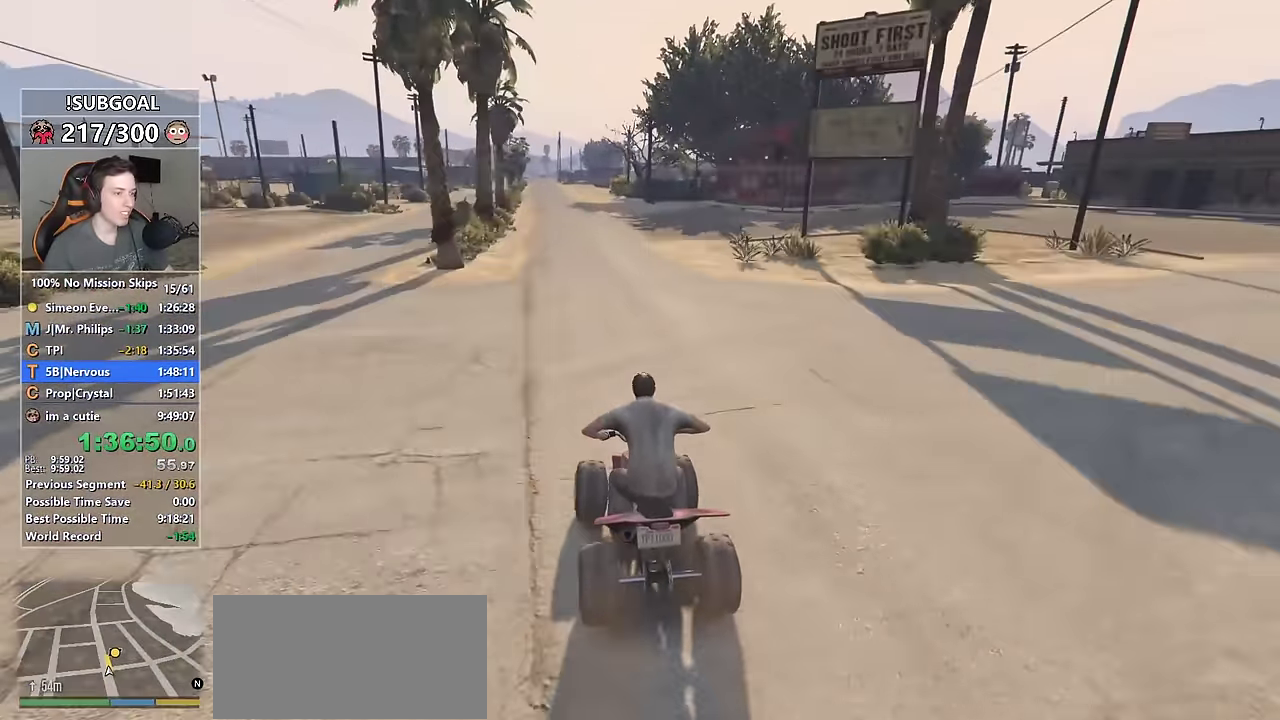
{"keys": ["shift", "w"], "mouse": [], "events": [[183, "d", "down"], [266, "d", "up"], [416, "d", "down"], [466, "d", "up"]]}
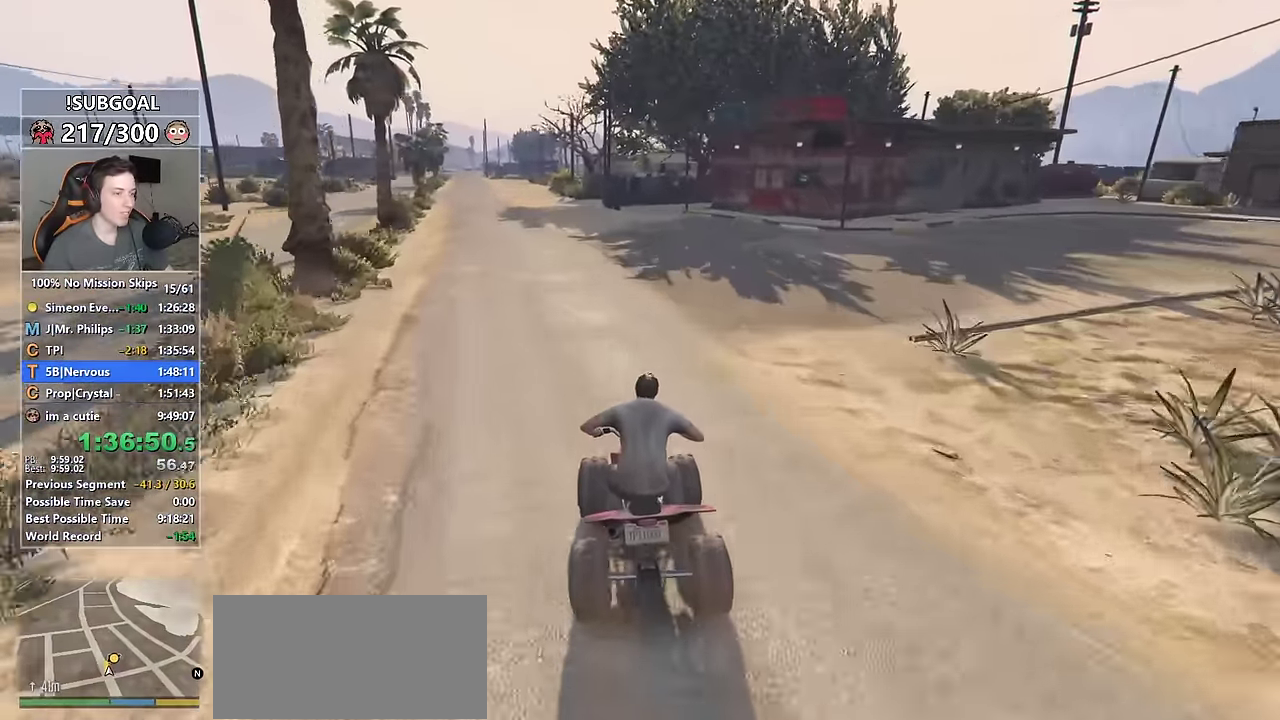
{"keys": ["d", "shift", "w"], "mouse": [], "events": [[100, "d", "down"], [200, "d", "up"], [283, "d", "down"], [333, "d", "up"], [433, "d", "down"]]}